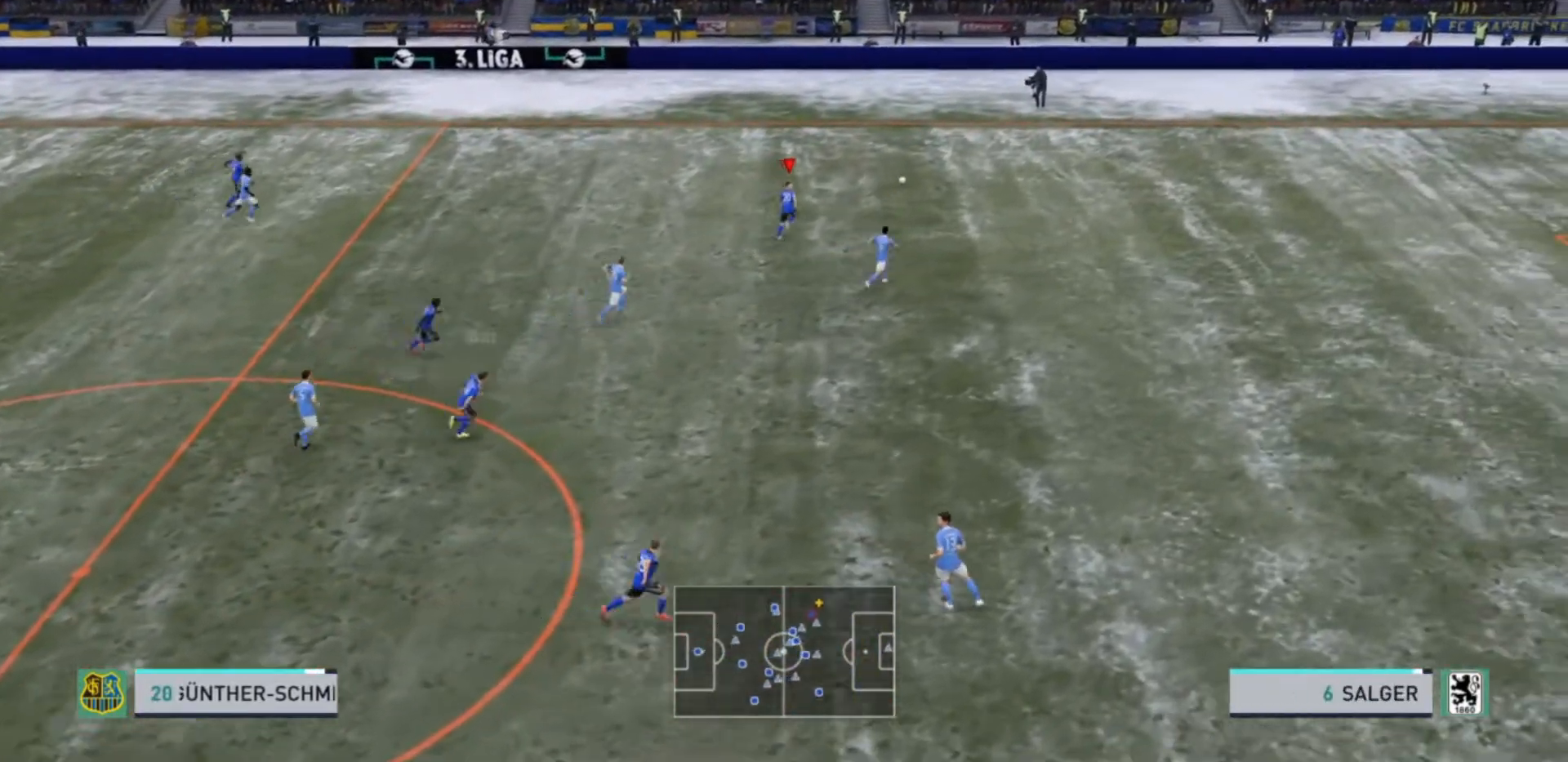
Gameplay with a controller (PlayStation layout); each line is a JSON object with the inputs held at the frame after it. "events" lists button and stick changes between this image and that frame as [ms after this image, input, new state], when the widget could be followed in between. Not read: L3.
{"buttons": ["R2"], "left_stick": "right", "right_stick": "center", "events": []}
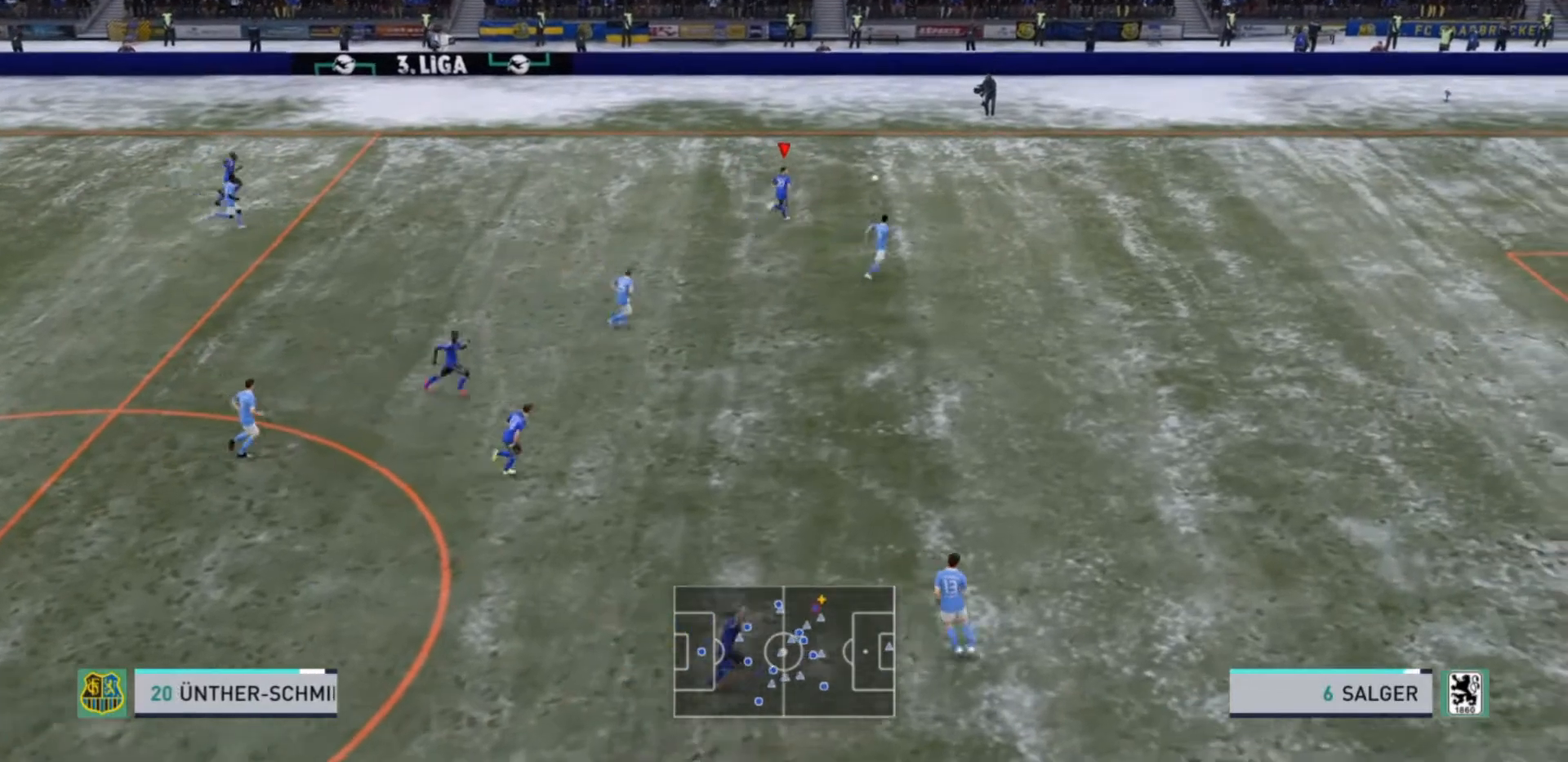
{"buttons": [], "left_stick": "down-right", "right_stick": "center", "events": [[133, "R2", "up"], [500, "left_stick", "down-right"]]}
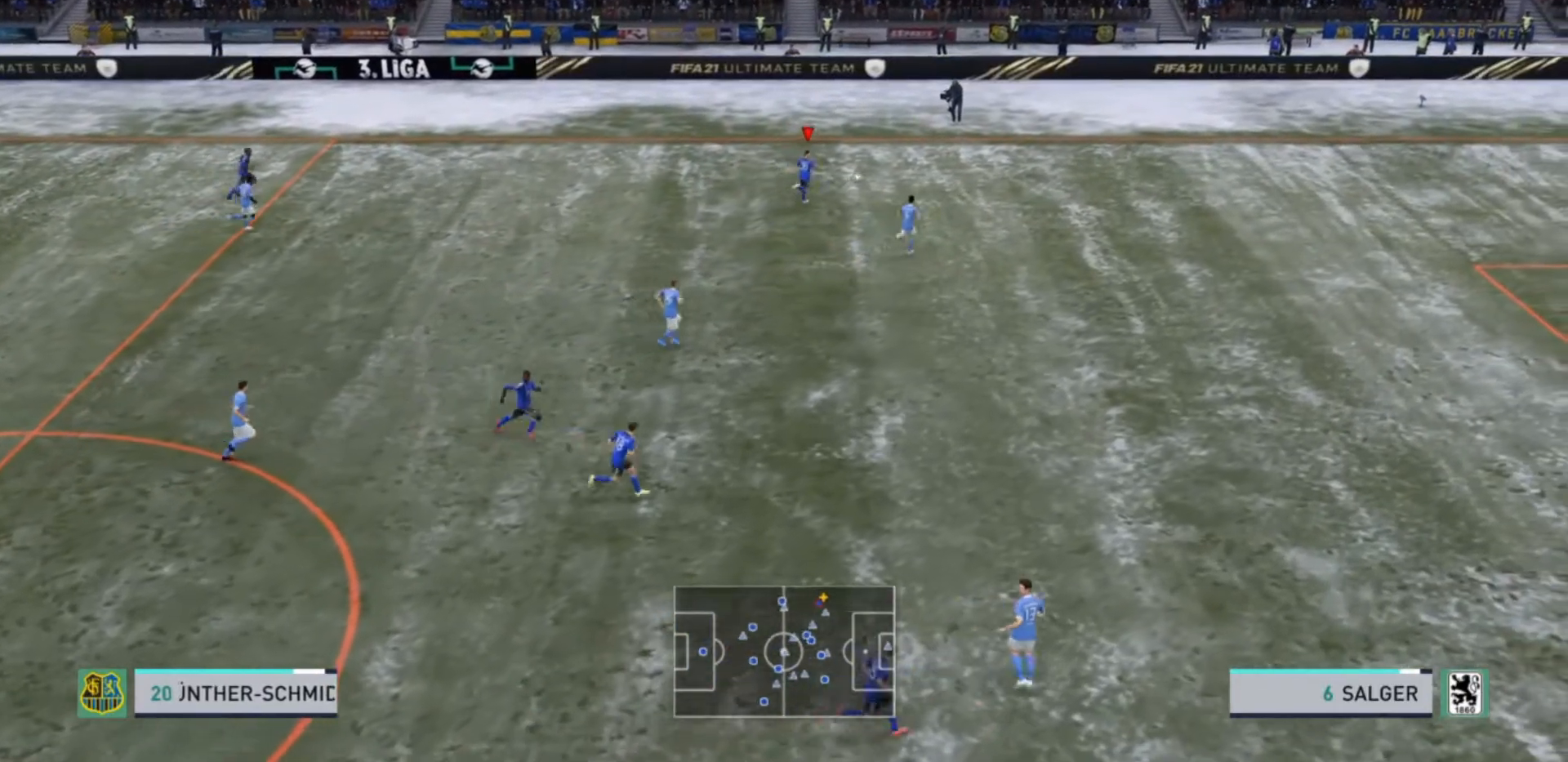
{"buttons": [], "left_stick": "down", "right_stick": "center", "events": [[300, "left_stick", "down"]]}
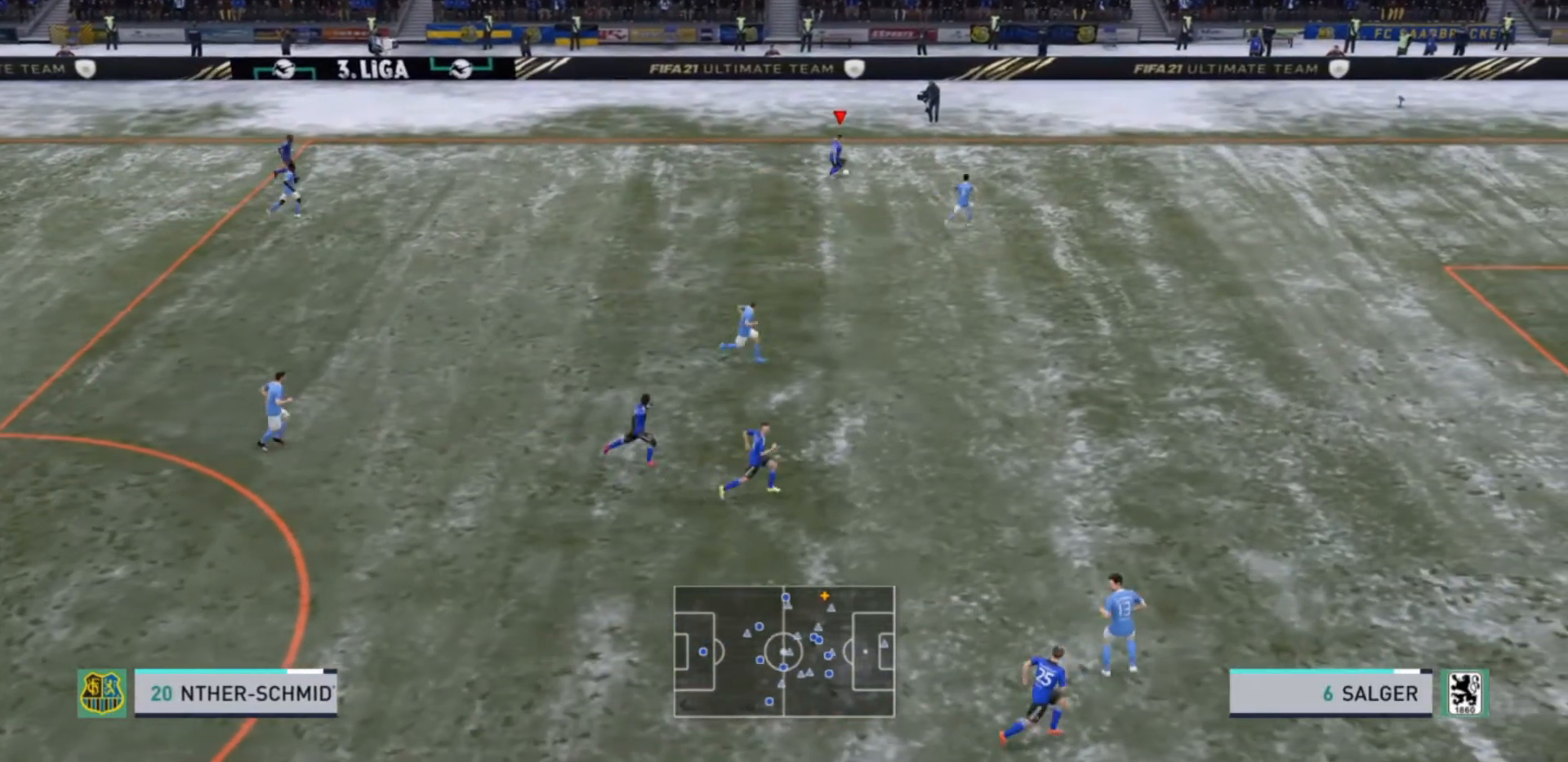
{"buttons": [], "left_stick": "down-right", "right_stick": "center", "events": [[100, "right_stick", "left"], [200, "right_stick", "center"], [467, "left_stick", "down-right"]]}
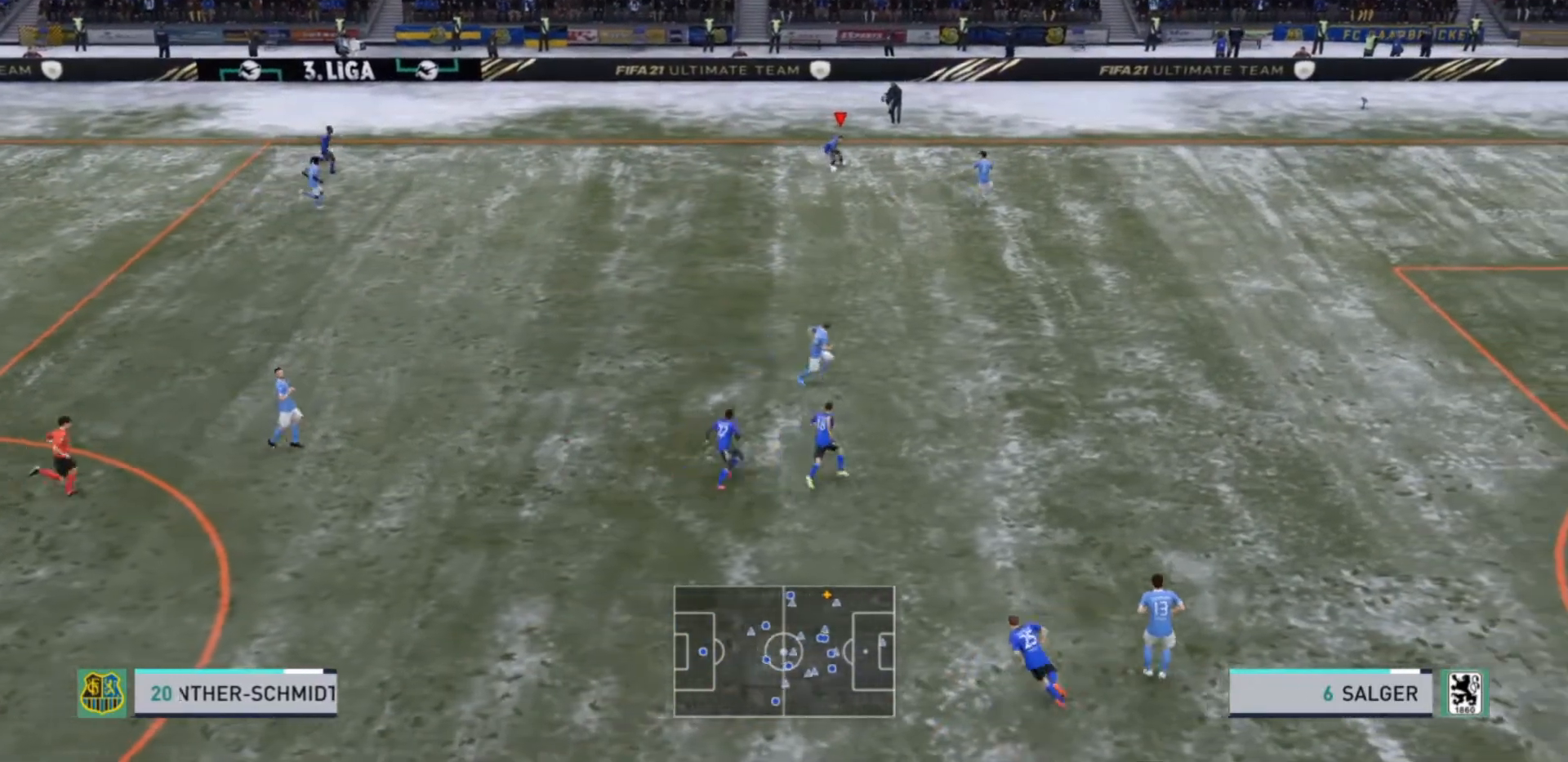
{"buttons": [], "left_stick": "down-right", "right_stick": "center", "events": []}
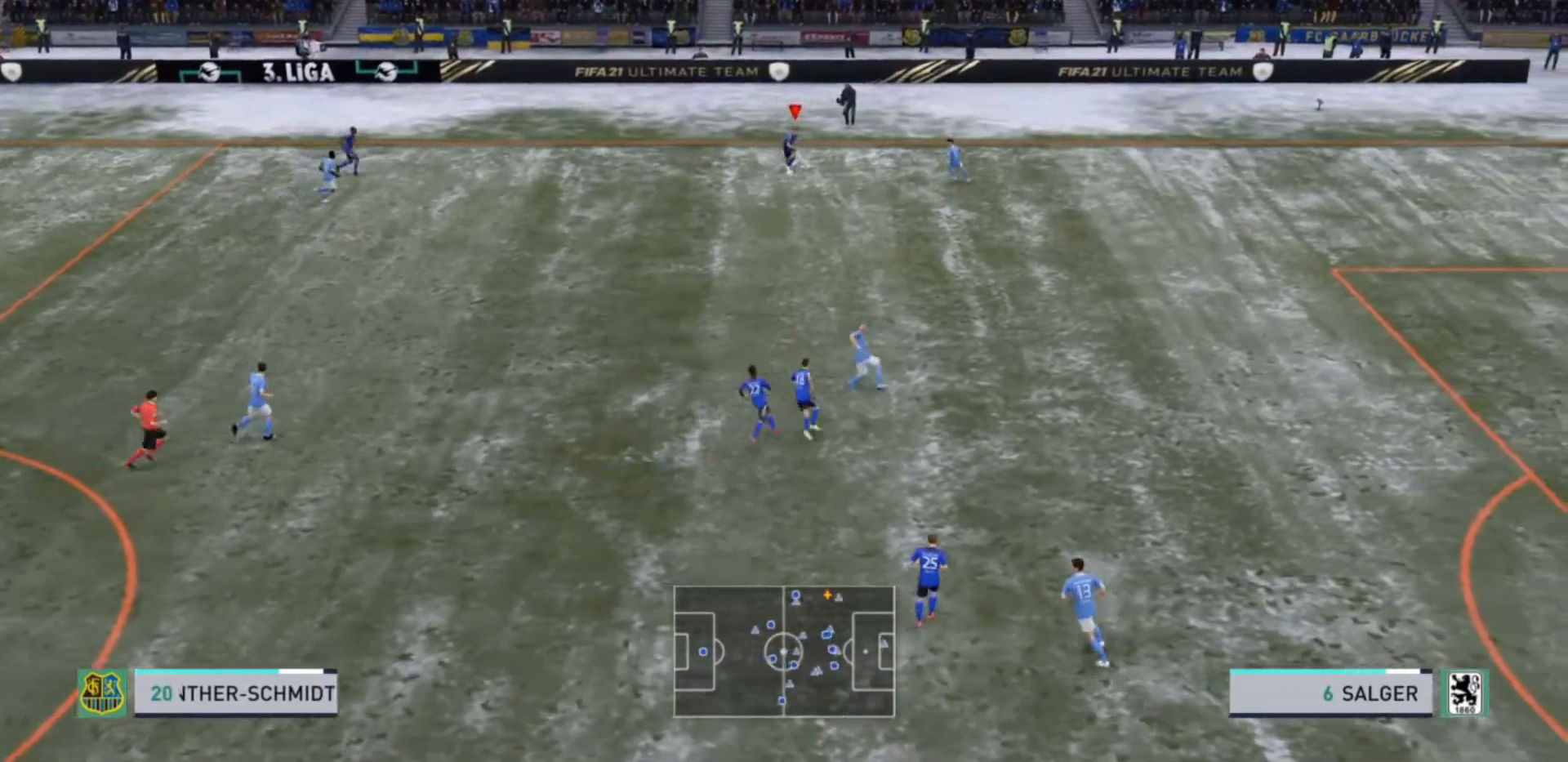
{"buttons": [], "left_stick": "down", "right_stick": "center", "events": [[67, "left_stick", "down"], [367, "CROSS", "down"], [500, "CROSS", "up"]]}
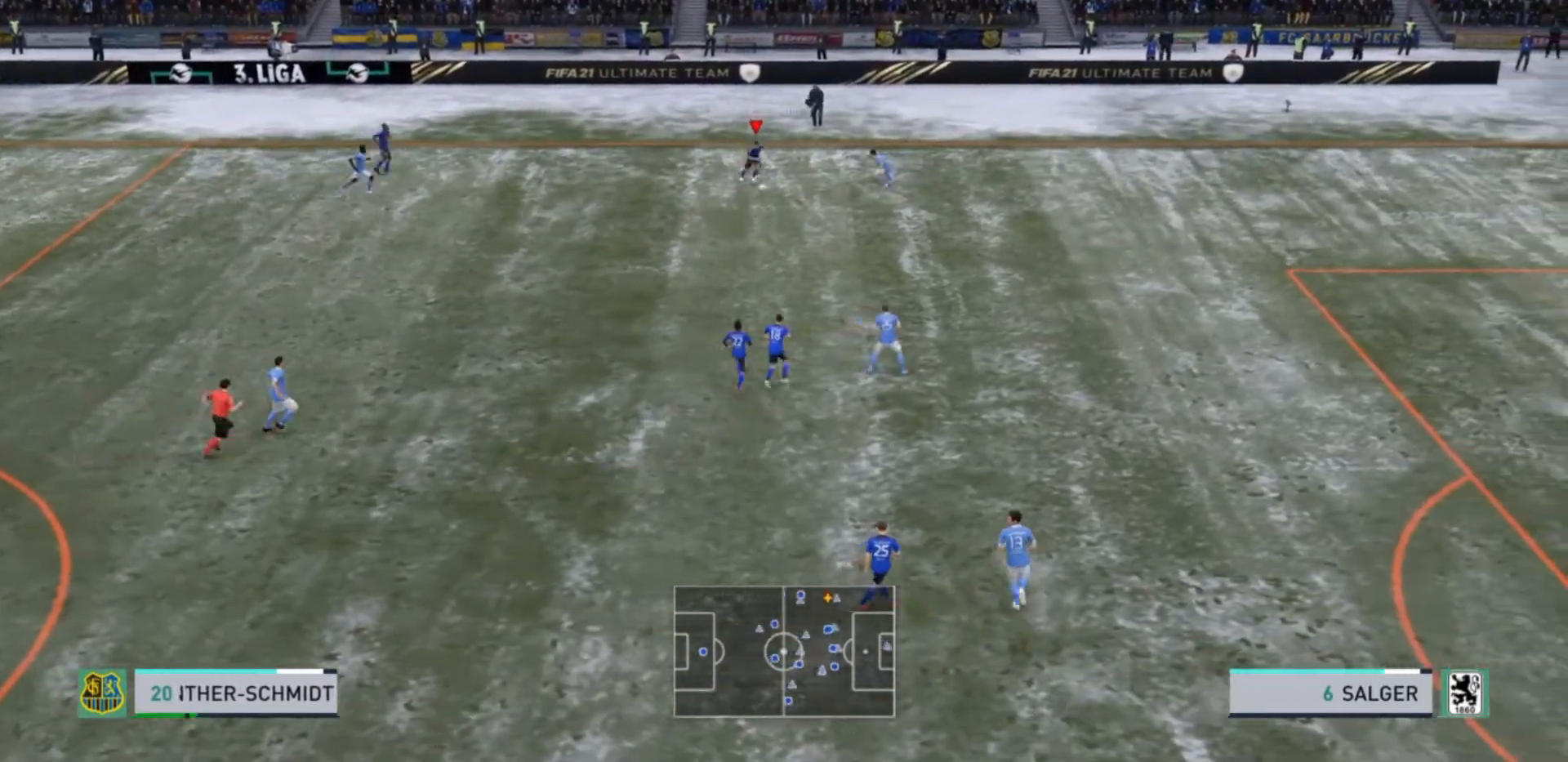
{"buttons": [], "left_stick": "down", "right_stick": "center", "events": []}
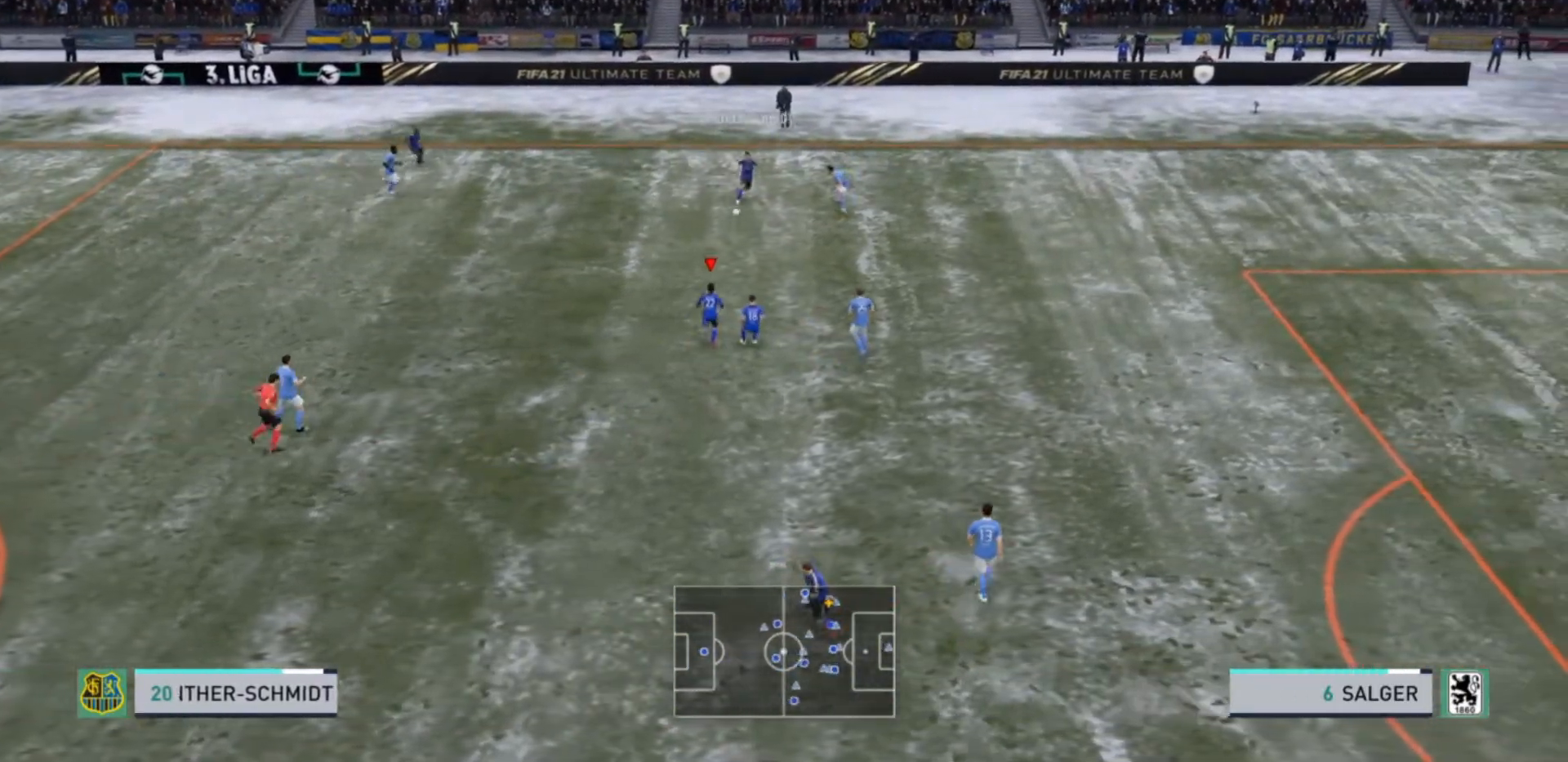
{"buttons": [], "left_stick": "down-left", "right_stick": "left", "events": [[67, "left_stick", "center"], [333, "left_stick", "down-left"], [467, "right_stick", "left"]]}
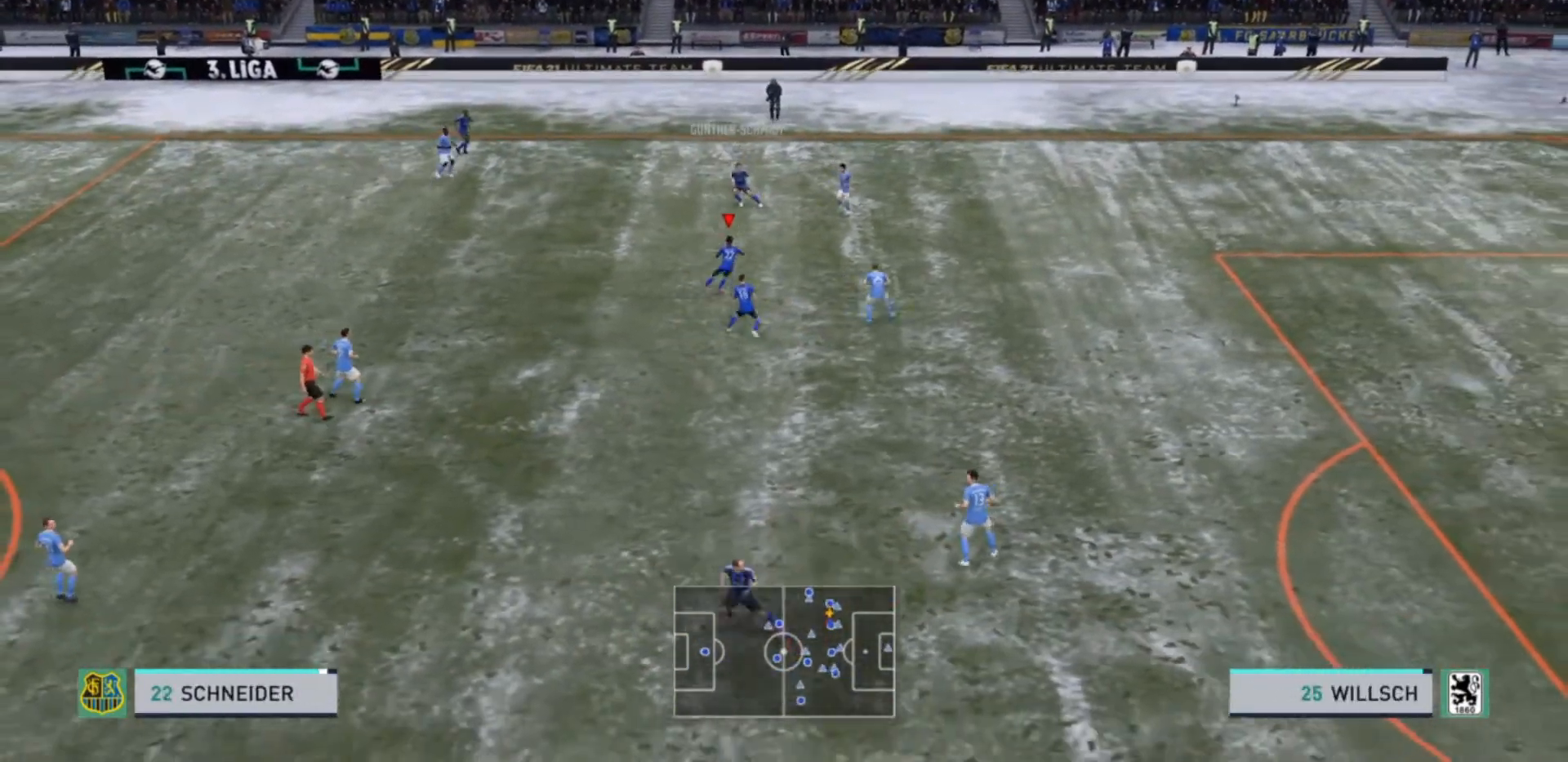
{"buttons": [], "left_stick": "down", "right_stick": "center", "events": [[67, "left_stick", "down"], [100, "right_stick", "center"]]}
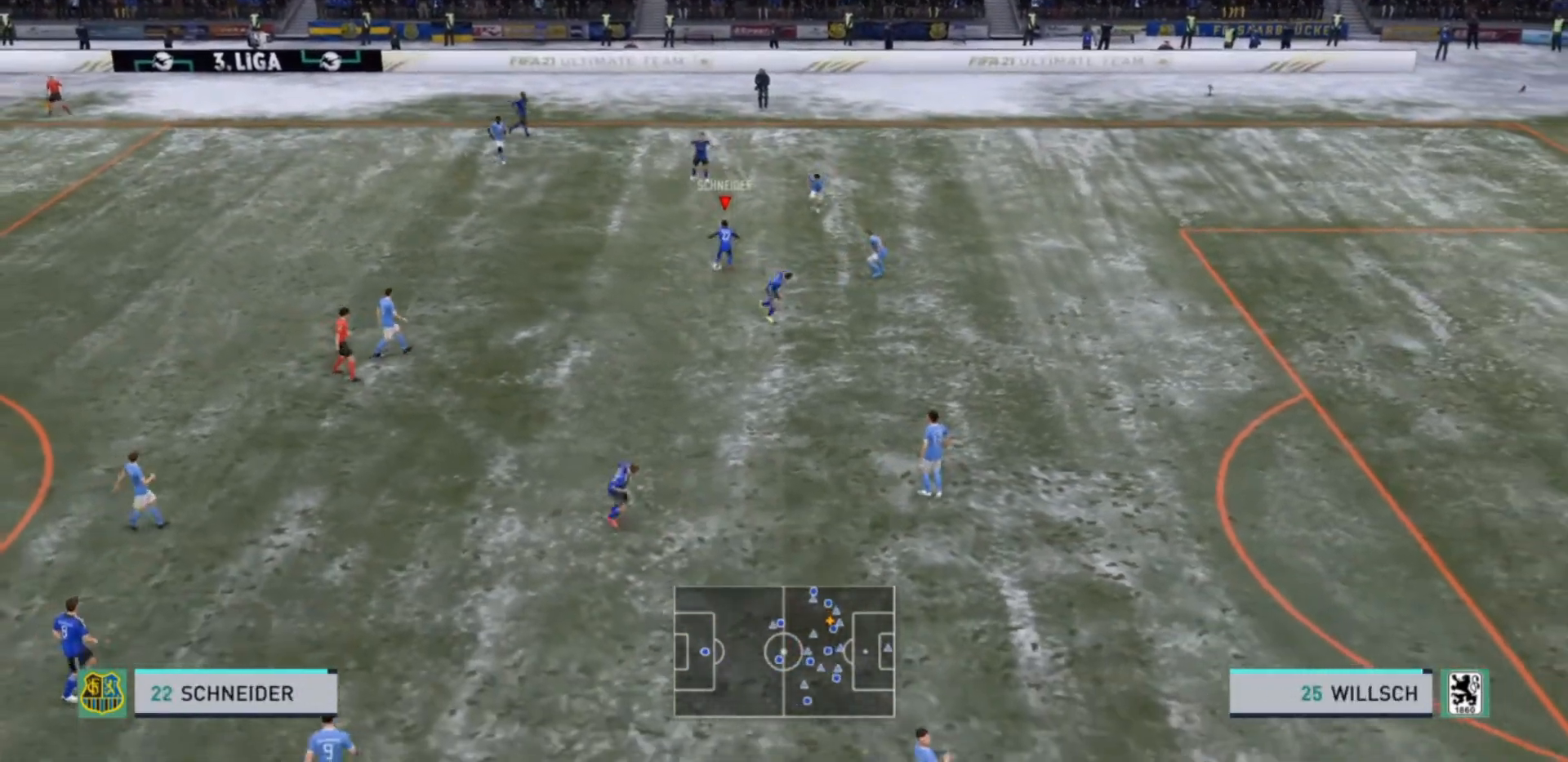
{"buttons": ["R2"], "left_stick": "down", "right_stick": "center", "events": [[133, "R2", "down"]]}
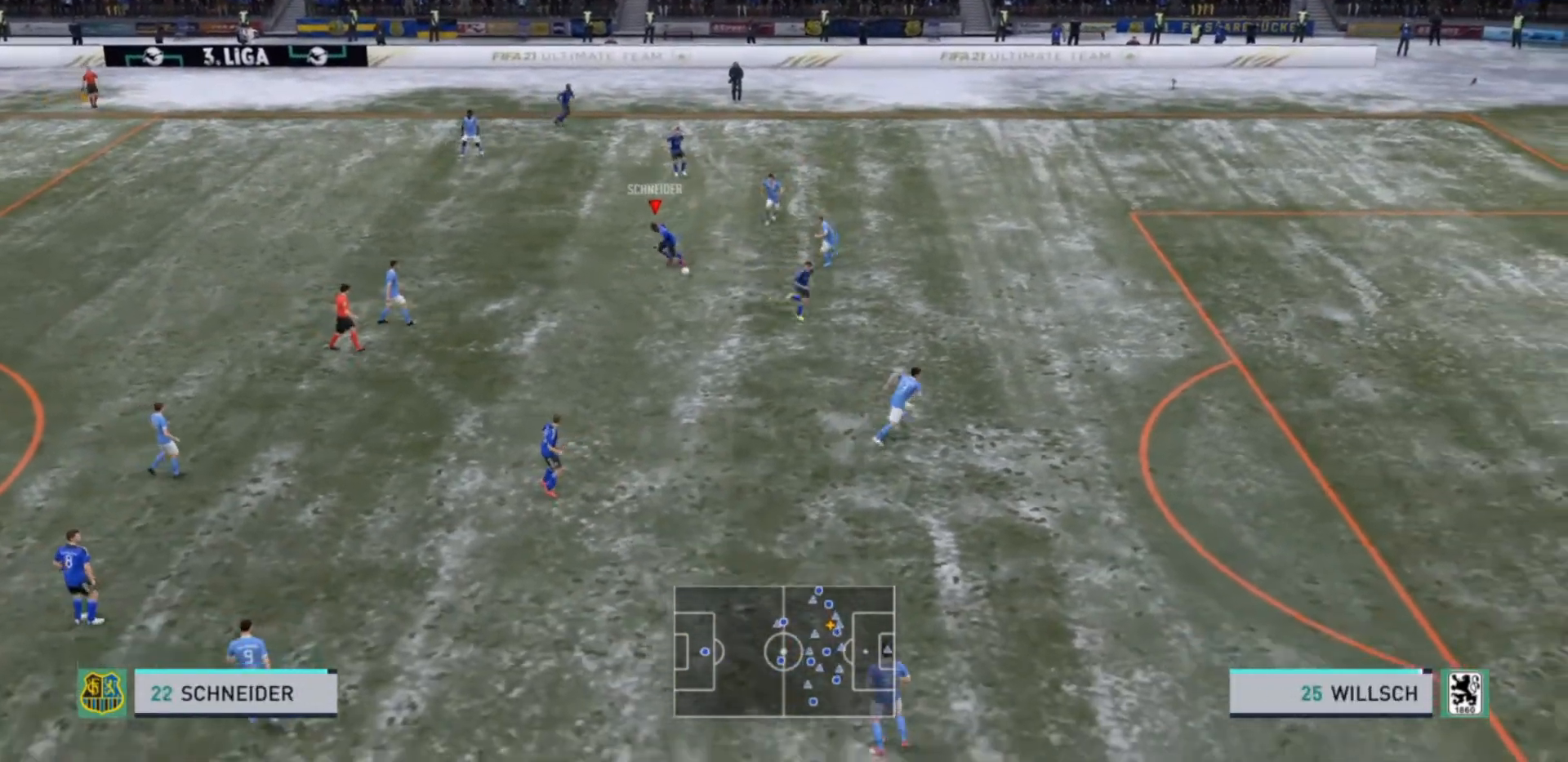
{"buttons": ["R2"], "left_stick": "down", "right_stick": "center", "events": []}
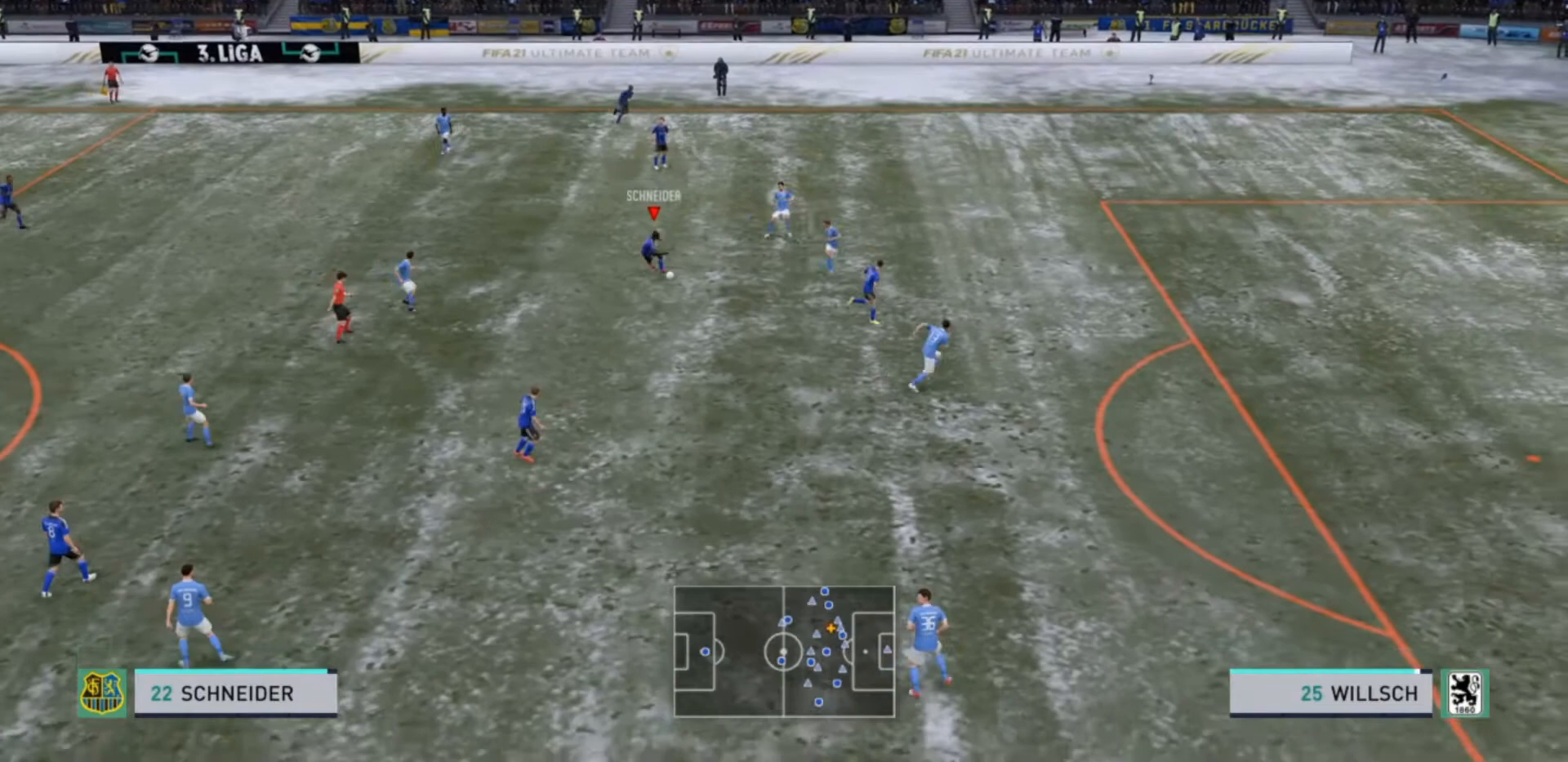
{"buttons": ["R2"], "left_stick": "down", "right_stick": "center", "events": []}
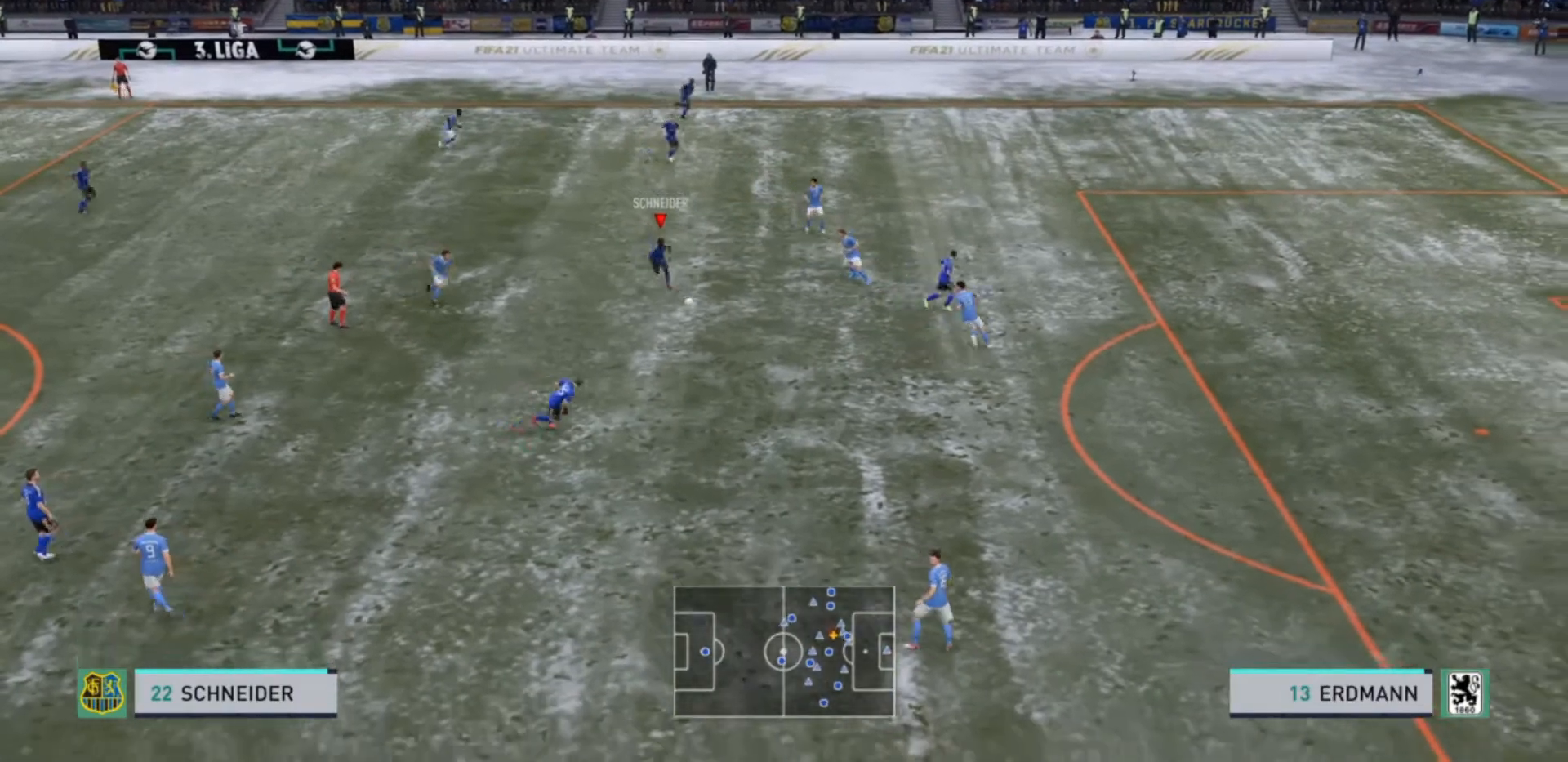
{"buttons": [], "left_stick": "down-right", "right_stick": "center", "events": [[167, "left_stick", "down-right"], [500, "R2", "up"]]}
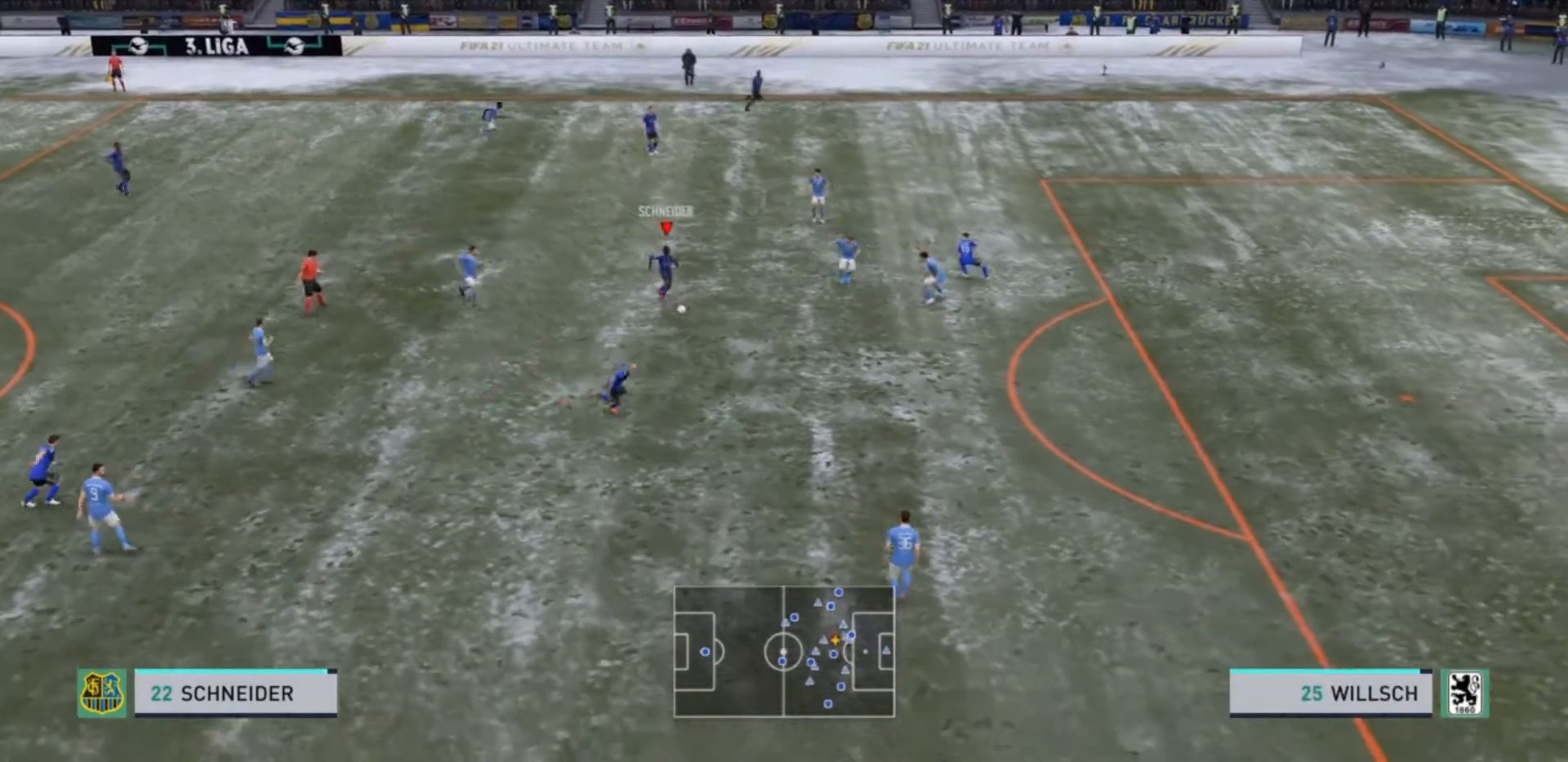
{"buttons": ["L2"], "left_stick": "down-right", "right_stick": "center", "events": [[400, "L2", "down"]]}
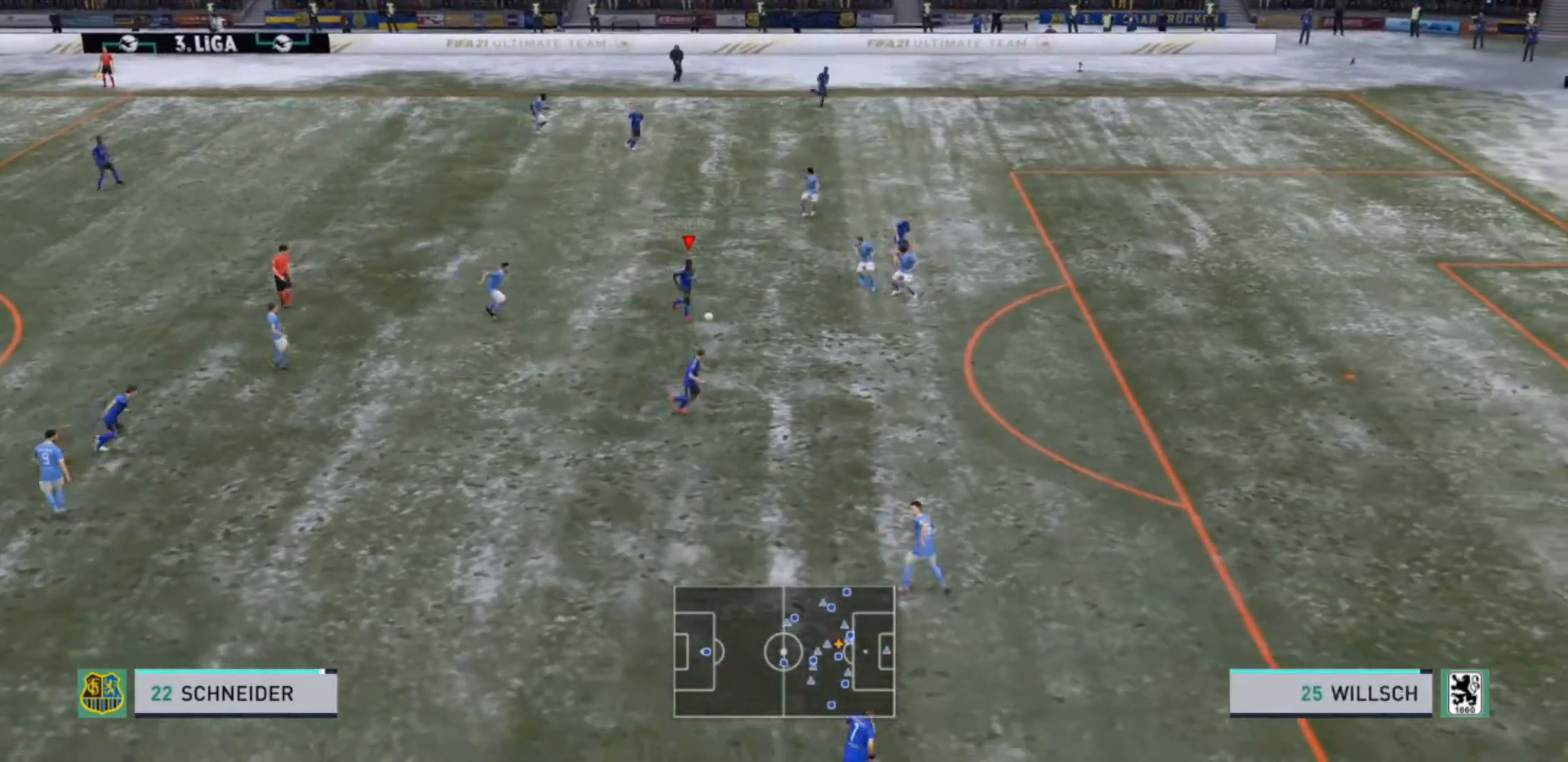
{"buttons": ["TRIANGLE", "L2"], "left_stick": "down-right", "right_stick": "center", "events": [[400, "TRIANGLE", "down"]]}
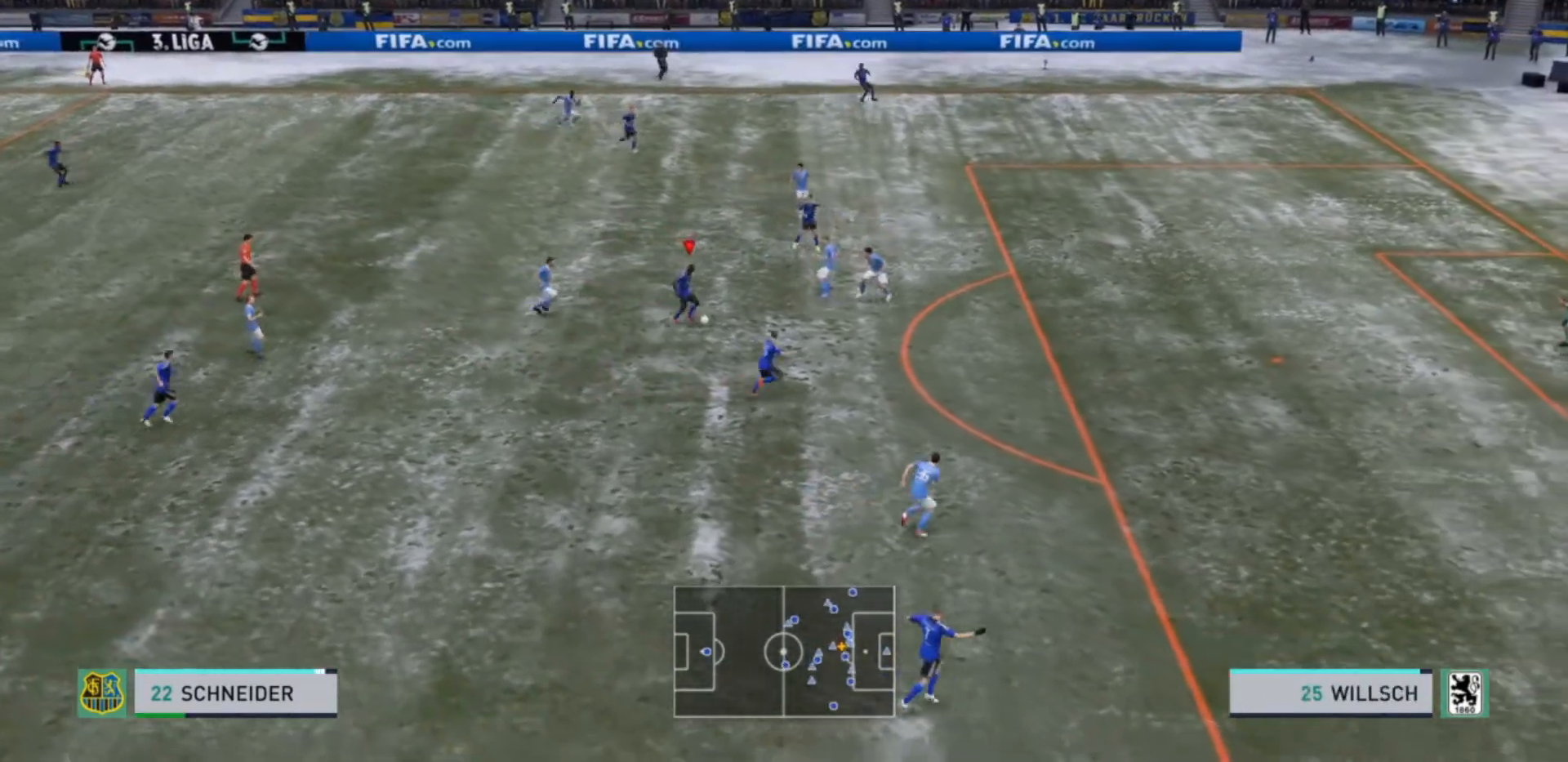
{"buttons": ["R2"], "left_stick": "right", "right_stick": "center", "events": [[33, "TRIANGLE", "up"], [133, "L2", "up"], [433, "left_stick", "right"], [467, "R2", "down"]]}
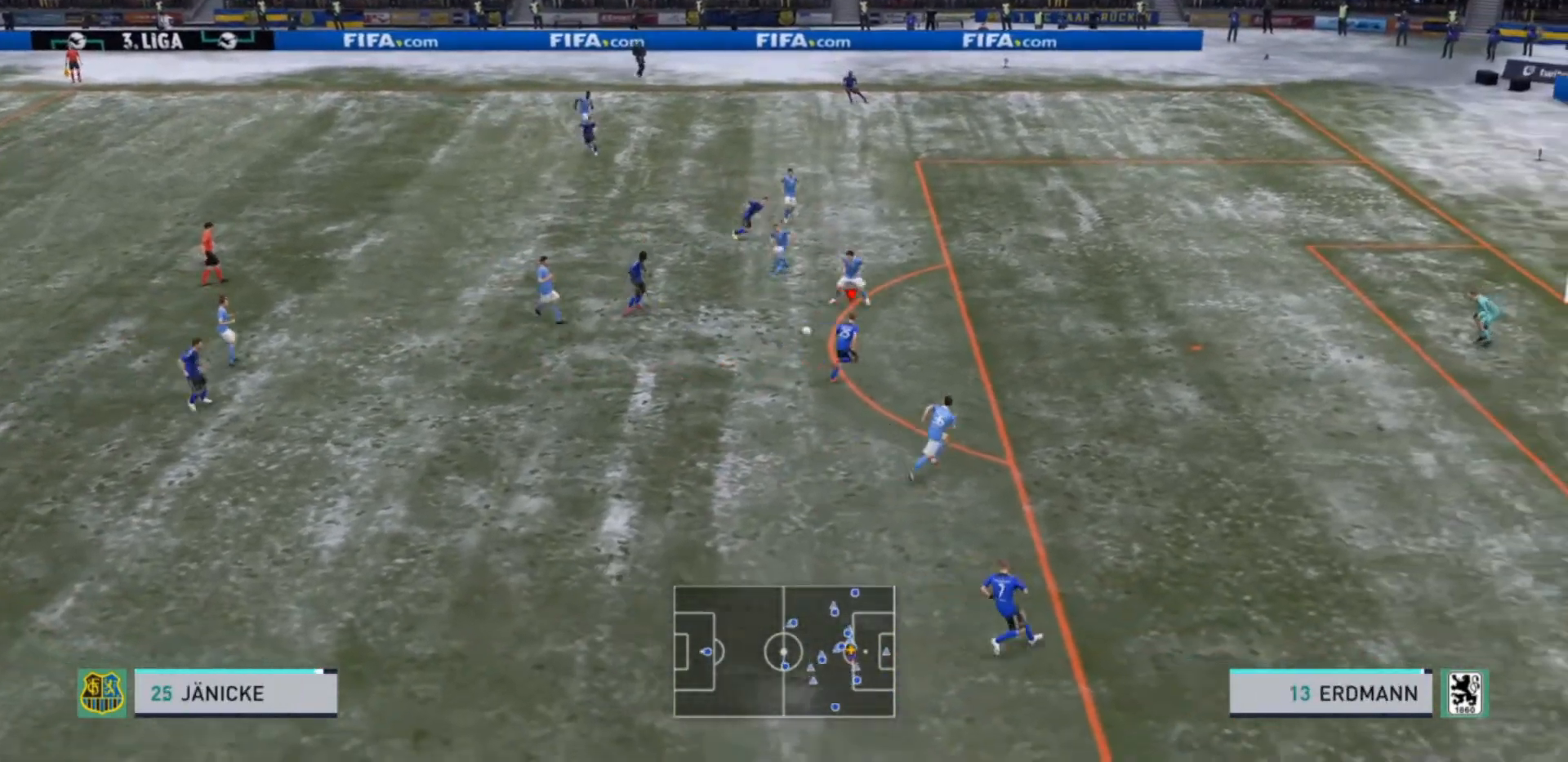
{"buttons": [], "left_stick": "right", "right_stick": "center", "events": [[300, "R2", "up"]]}
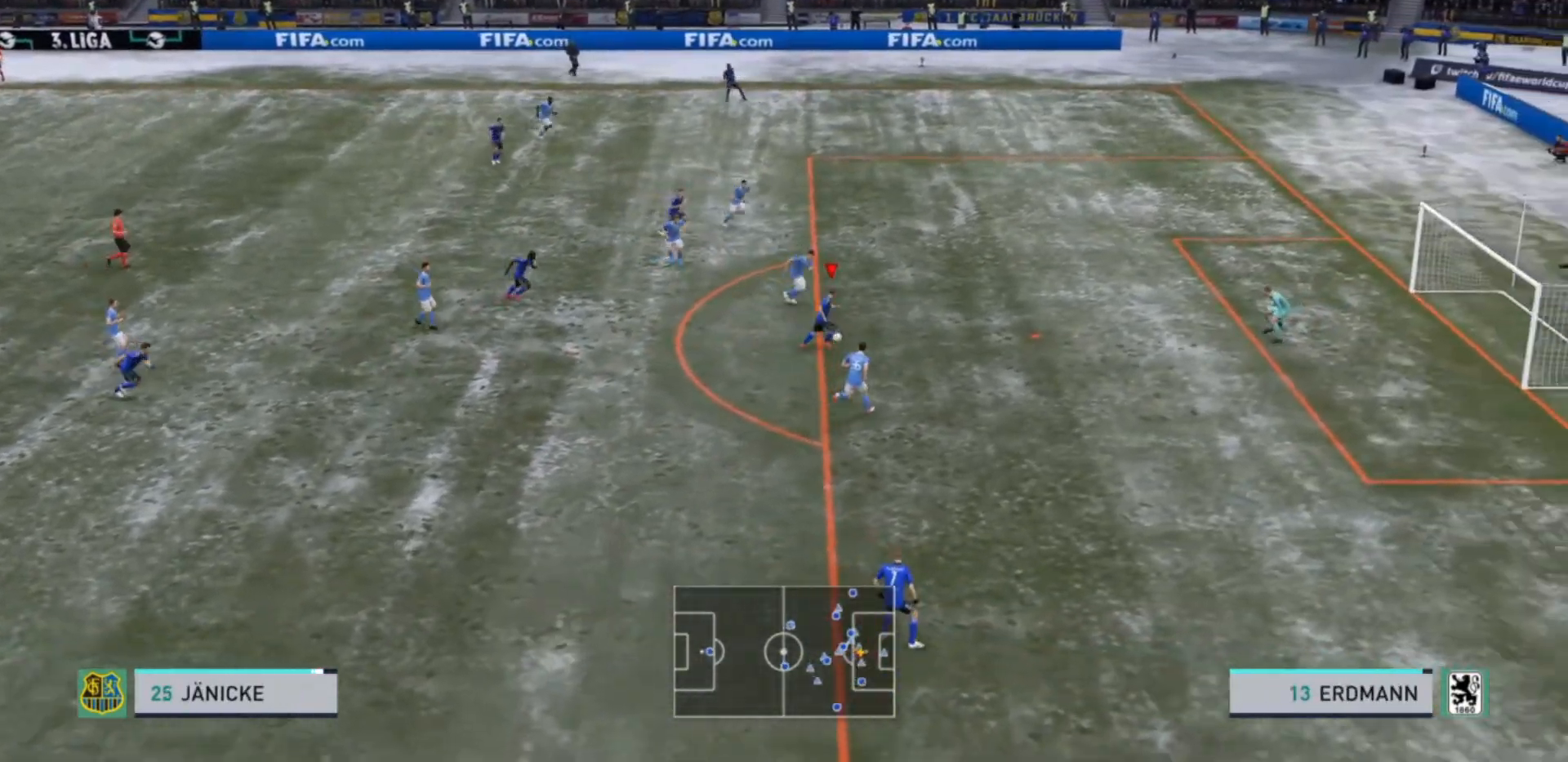
{"buttons": [], "left_stick": "right", "right_stick": "center", "events": [[100, "CIRCLE", "down"], [267, "CIRCLE", "up"]]}
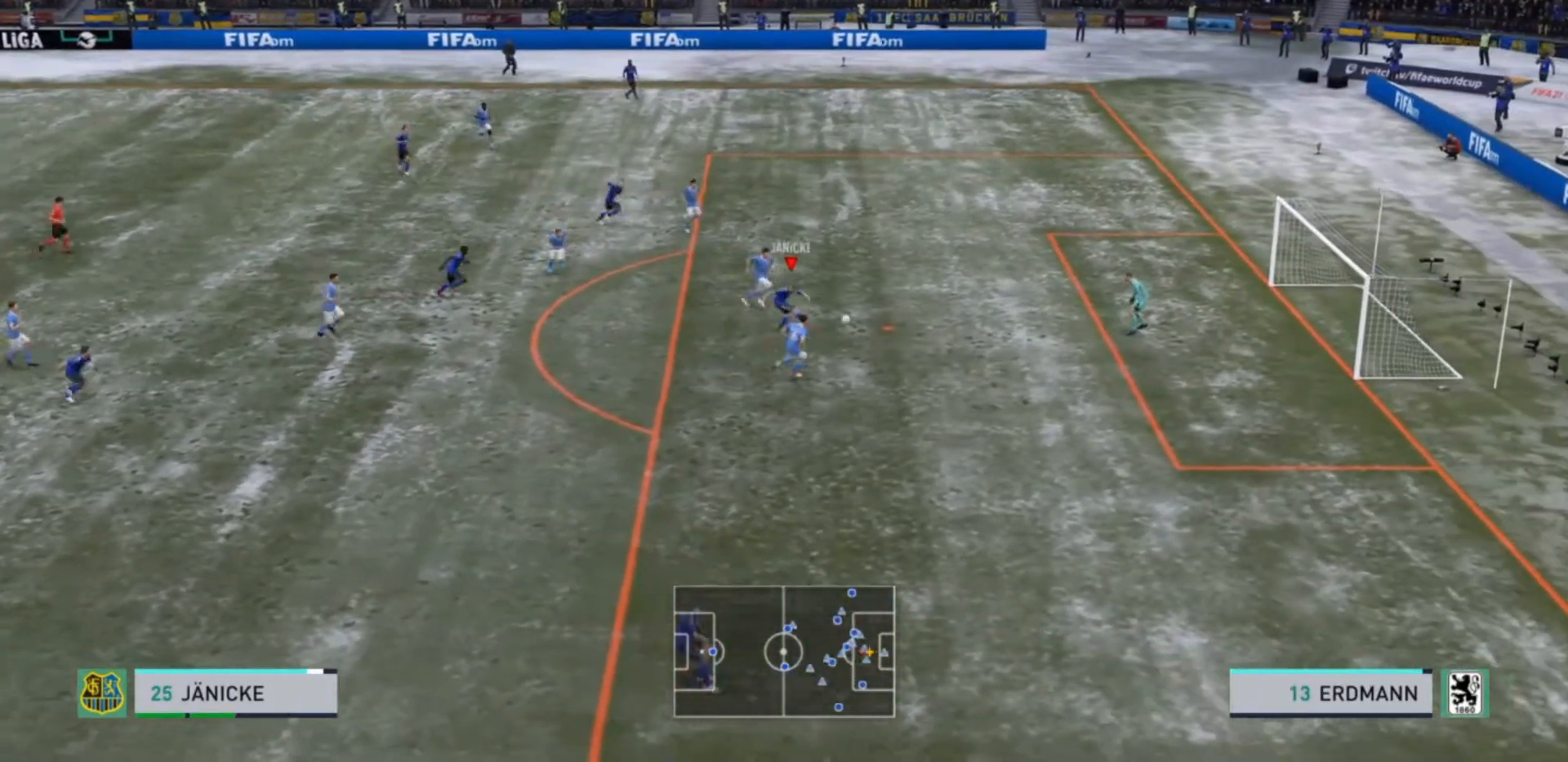
{"buttons": [], "left_stick": "center", "right_stick": "center", "events": [[367, "left_stick", "center"]]}
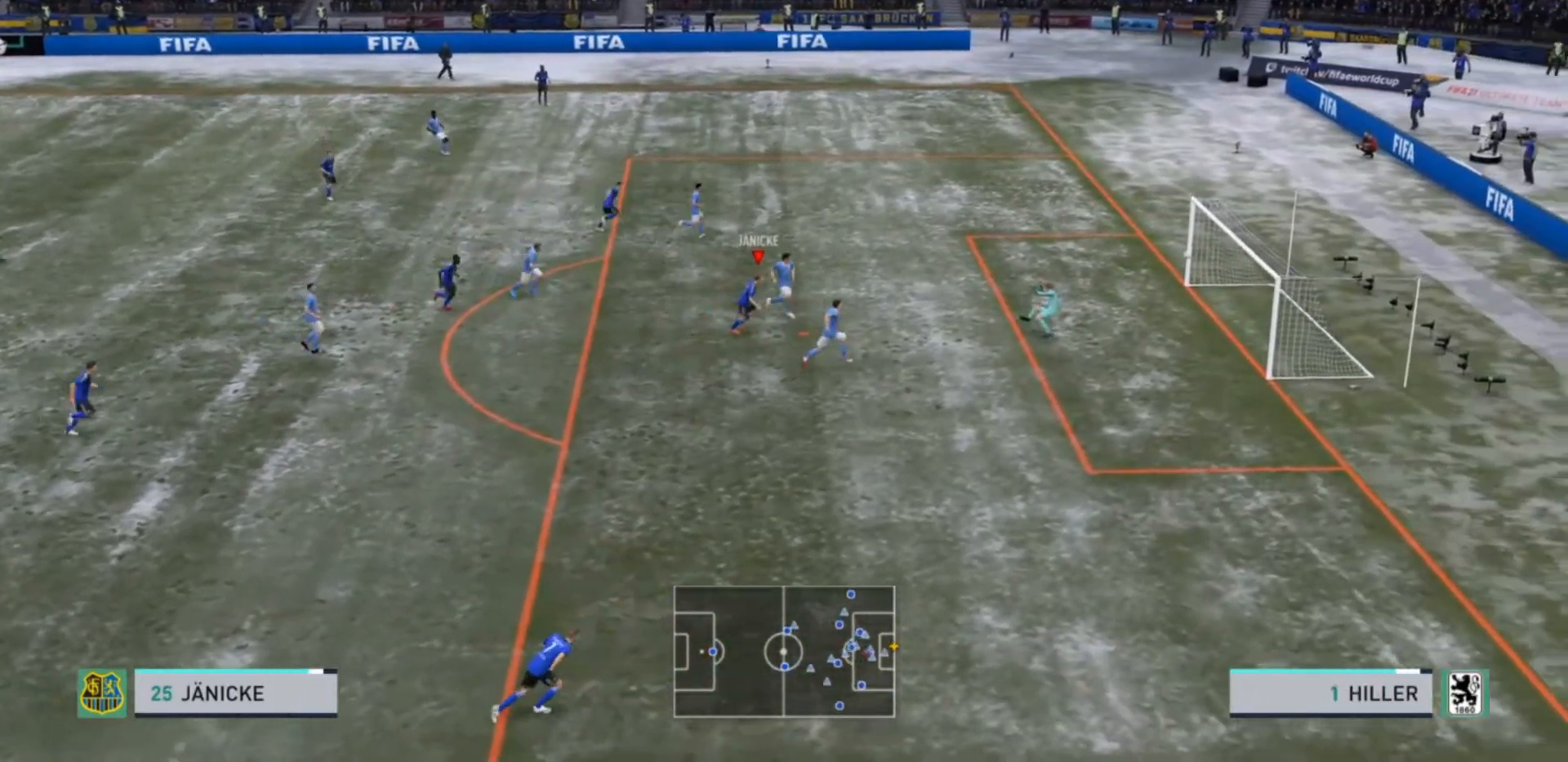
{"buttons": ["R2"], "left_stick": "down-right", "right_stick": "center", "events": [[167, "left_stick", "down-right"], [200, "R2", "down"]]}
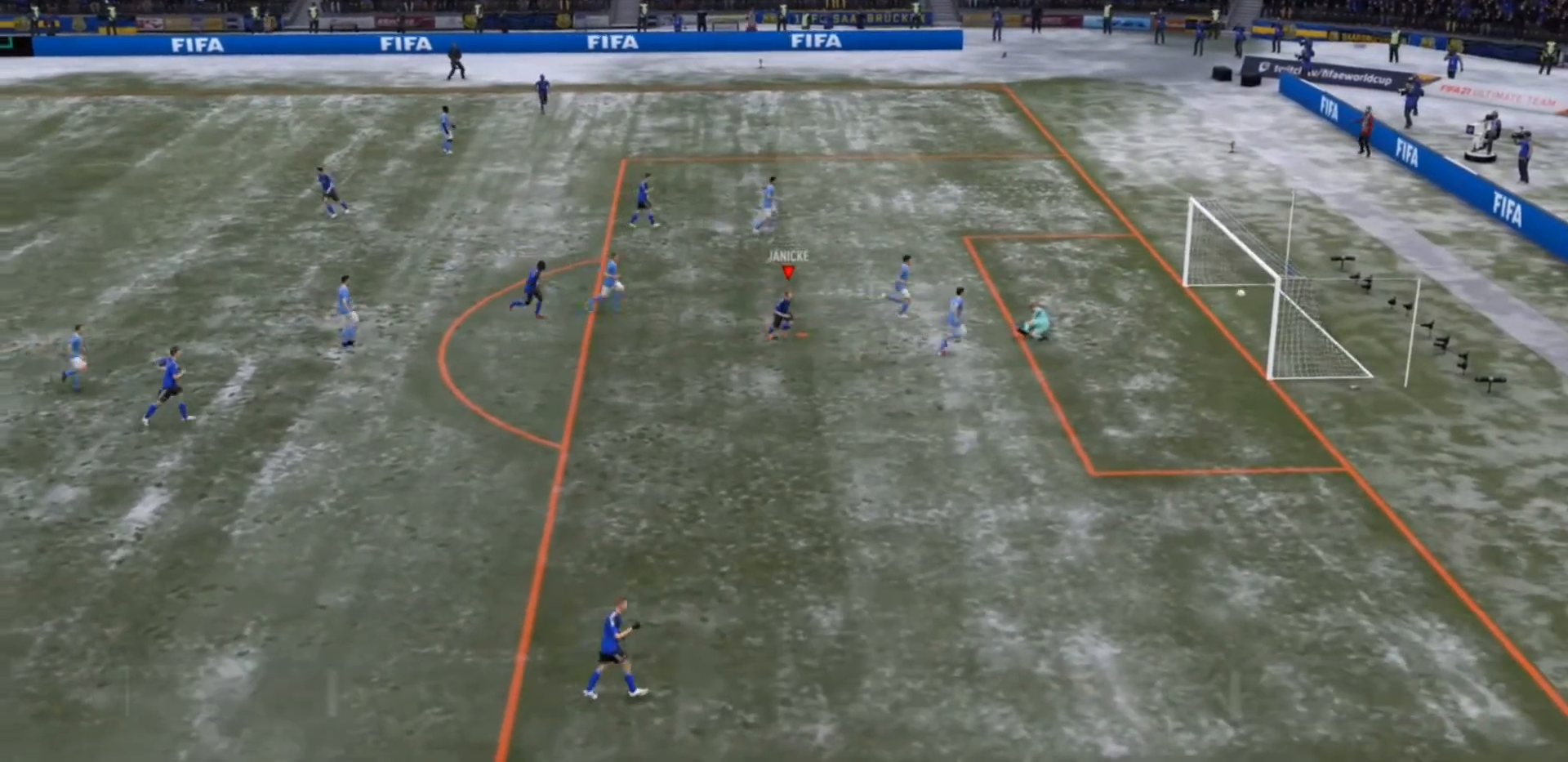
{"buttons": ["R2"], "left_stick": "down-right", "right_stick": "center", "events": []}
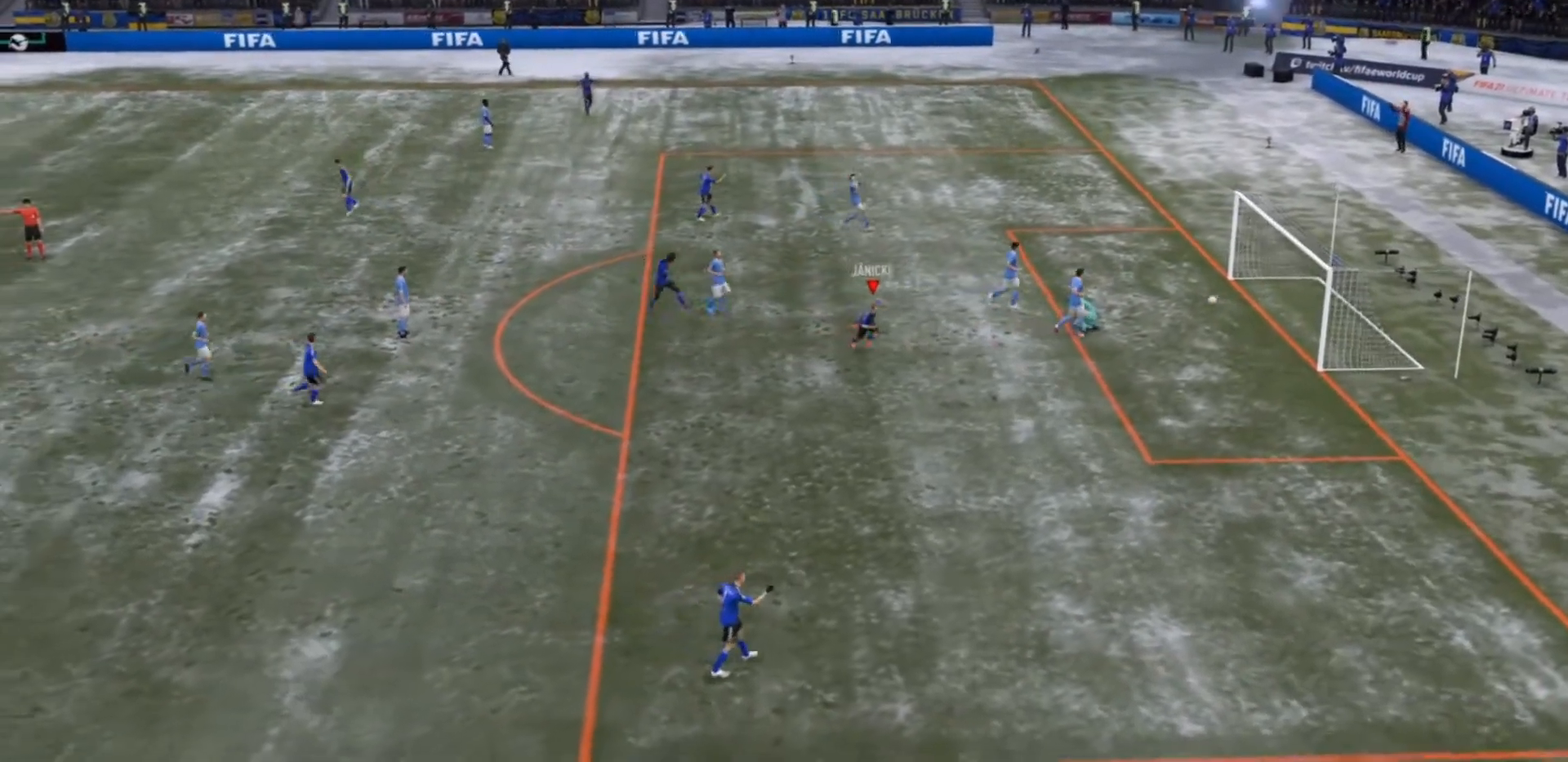
{"buttons": ["R2"], "left_stick": "down-right", "right_stick": "center", "events": []}
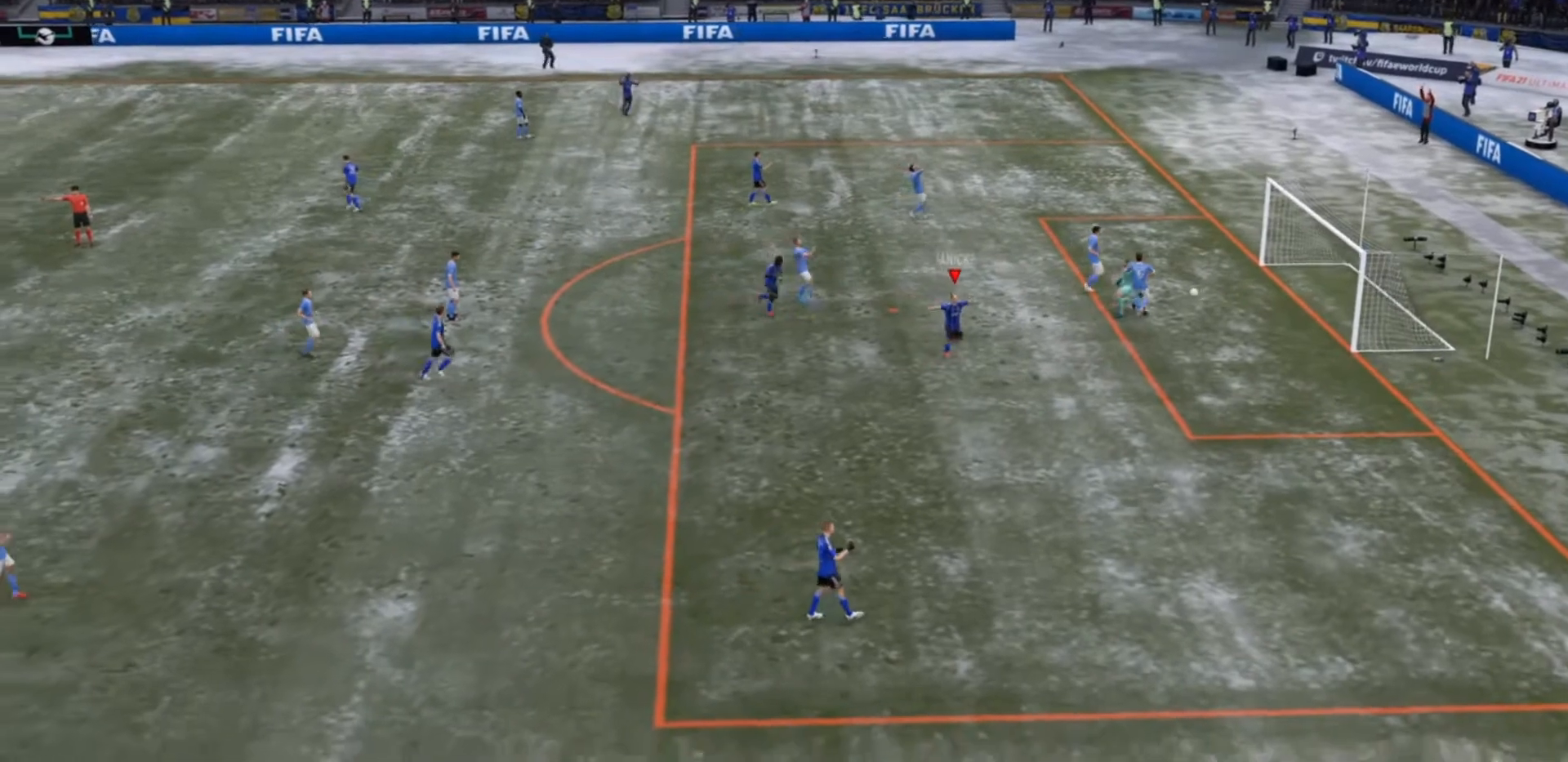
{"buttons": ["R2"], "left_stick": "down-right", "right_stick": "center", "events": []}
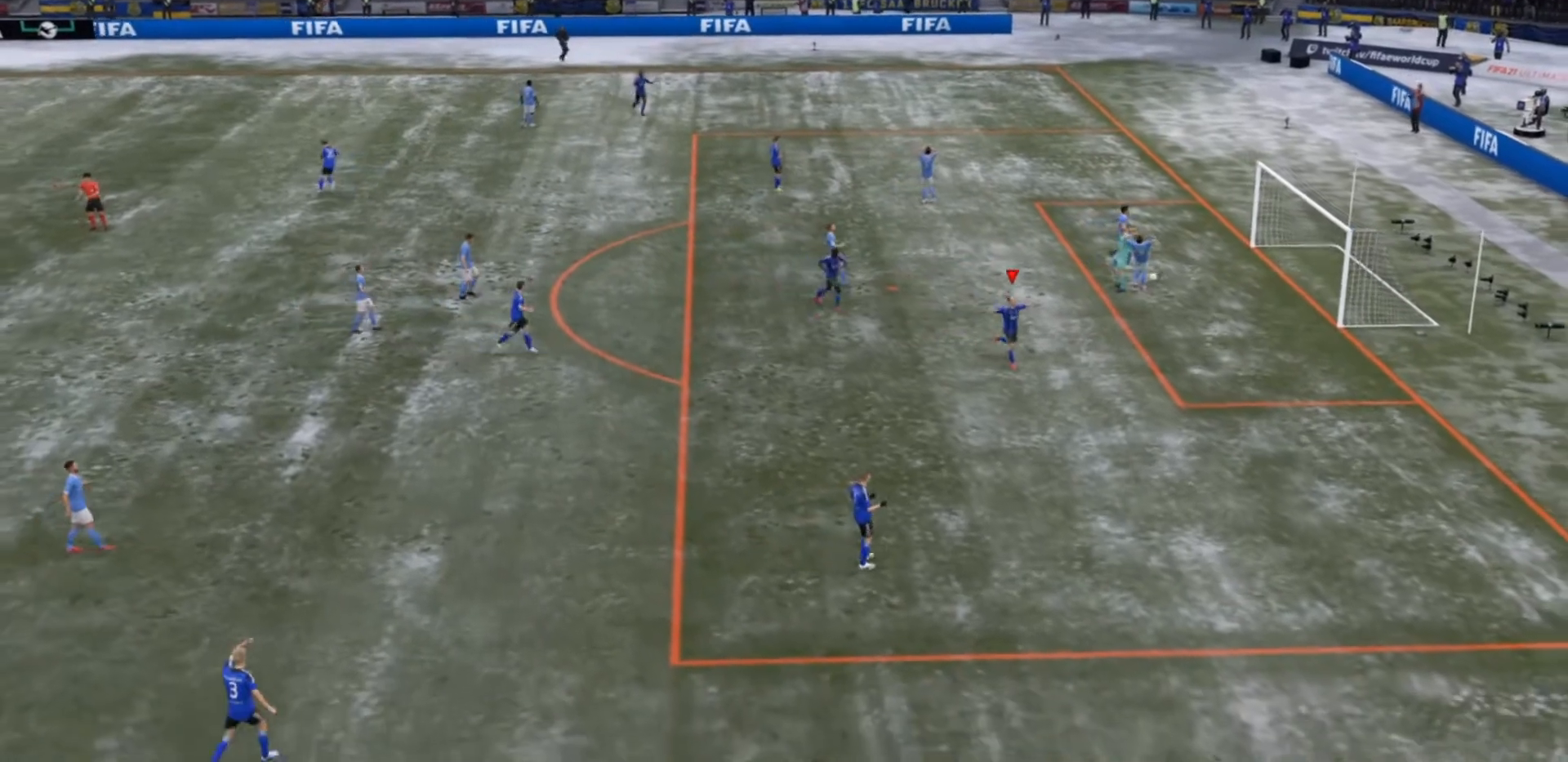
{"buttons": ["R2"], "left_stick": "down-right", "right_stick": "center", "events": []}
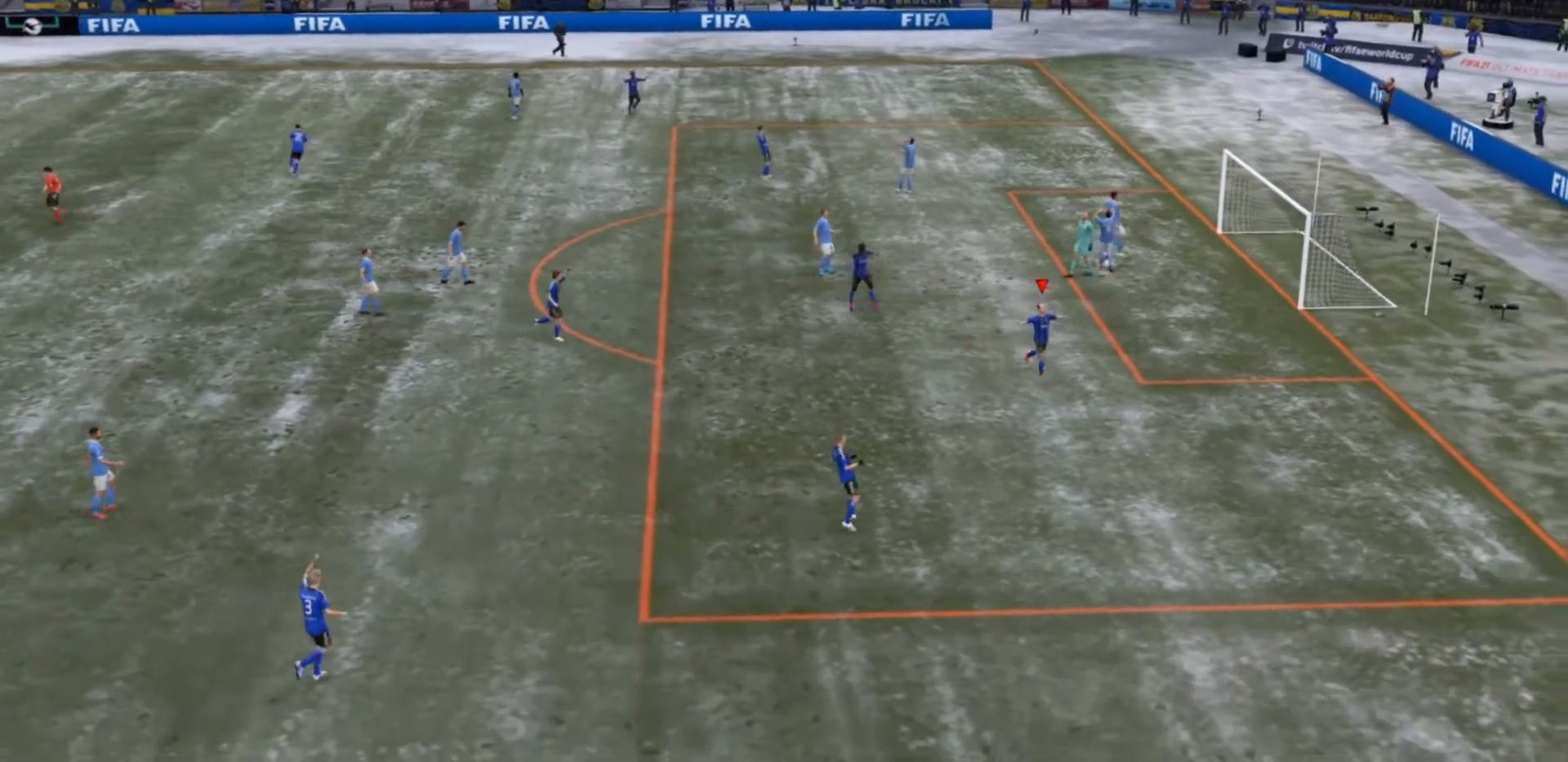
{"buttons": ["R2"], "left_stick": "down-right", "right_stick": "center", "events": []}
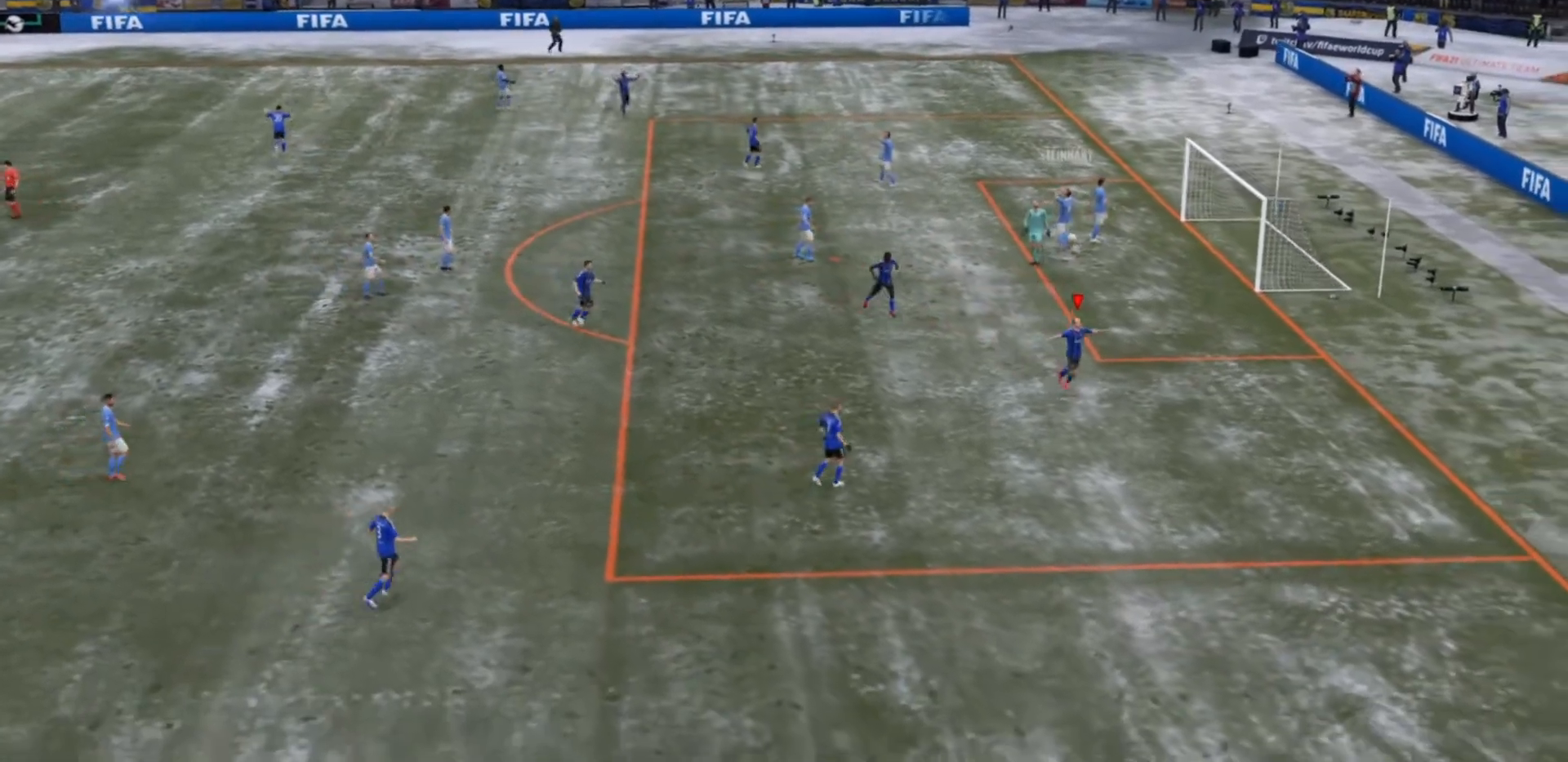
{"buttons": ["CROSS", "R2"], "left_stick": "down-right", "right_stick": "center", "events": [[500, "CROSS", "down"]]}
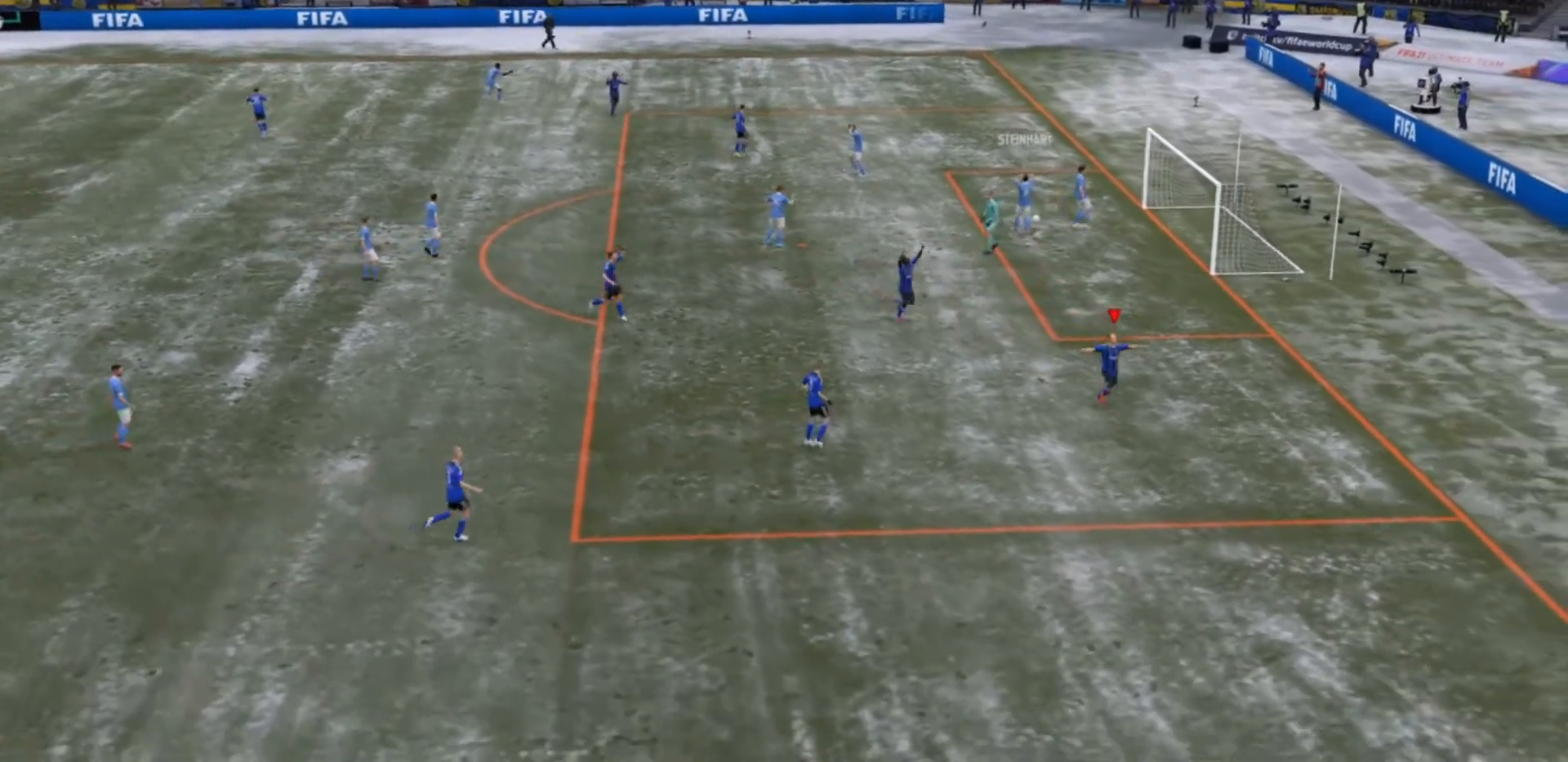
{"buttons": ["CROSS"], "left_stick": "down-right", "right_stick": "center", "events": [[433, "CROSS", "up"], [467, "R2", "up"], [500, "CROSS", "down"]]}
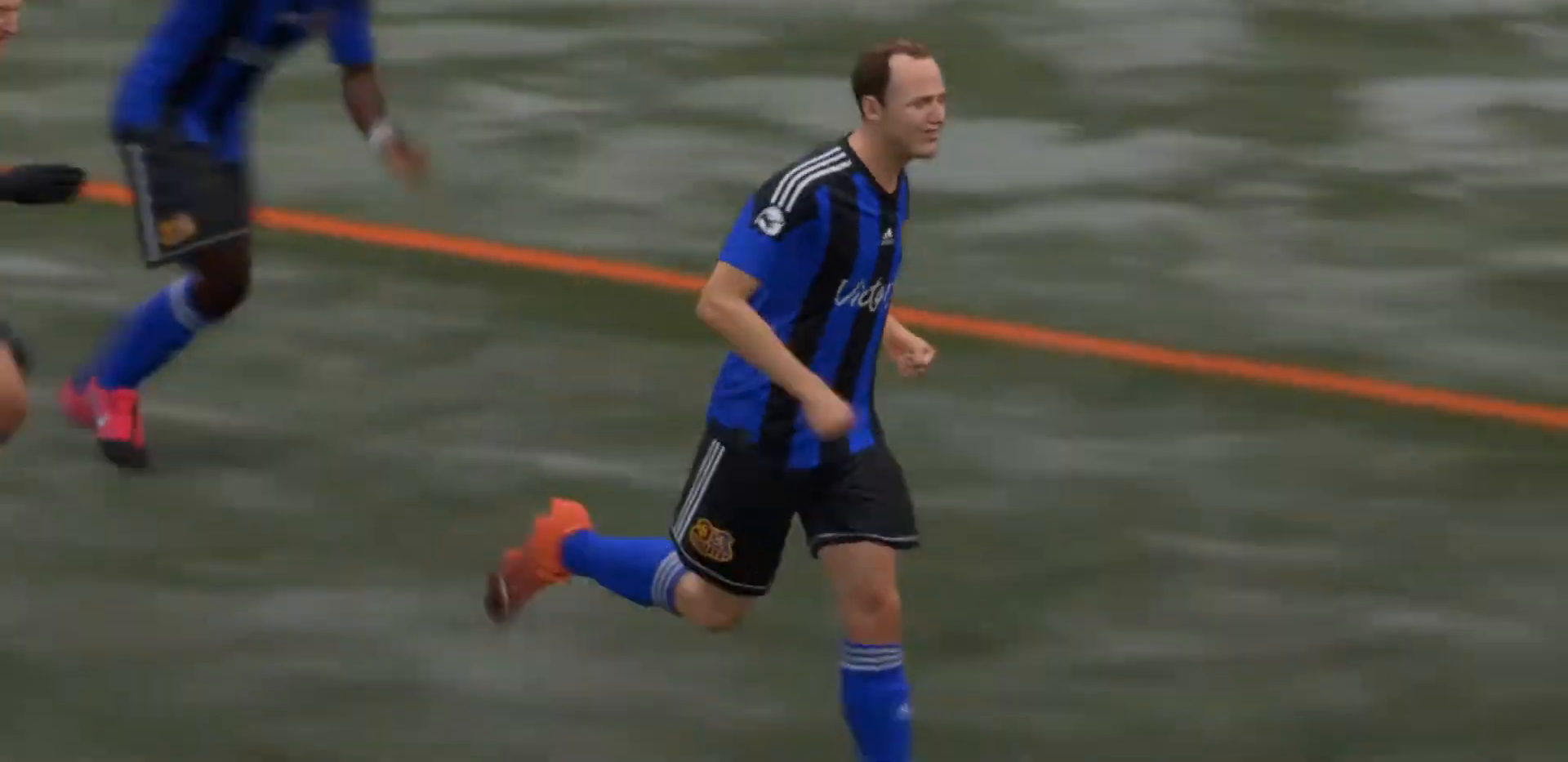
{"buttons": [], "left_stick": "center", "right_stick": "center", "events": [[67, "left_stick", "center"], [300, "CROSS", "up"]]}